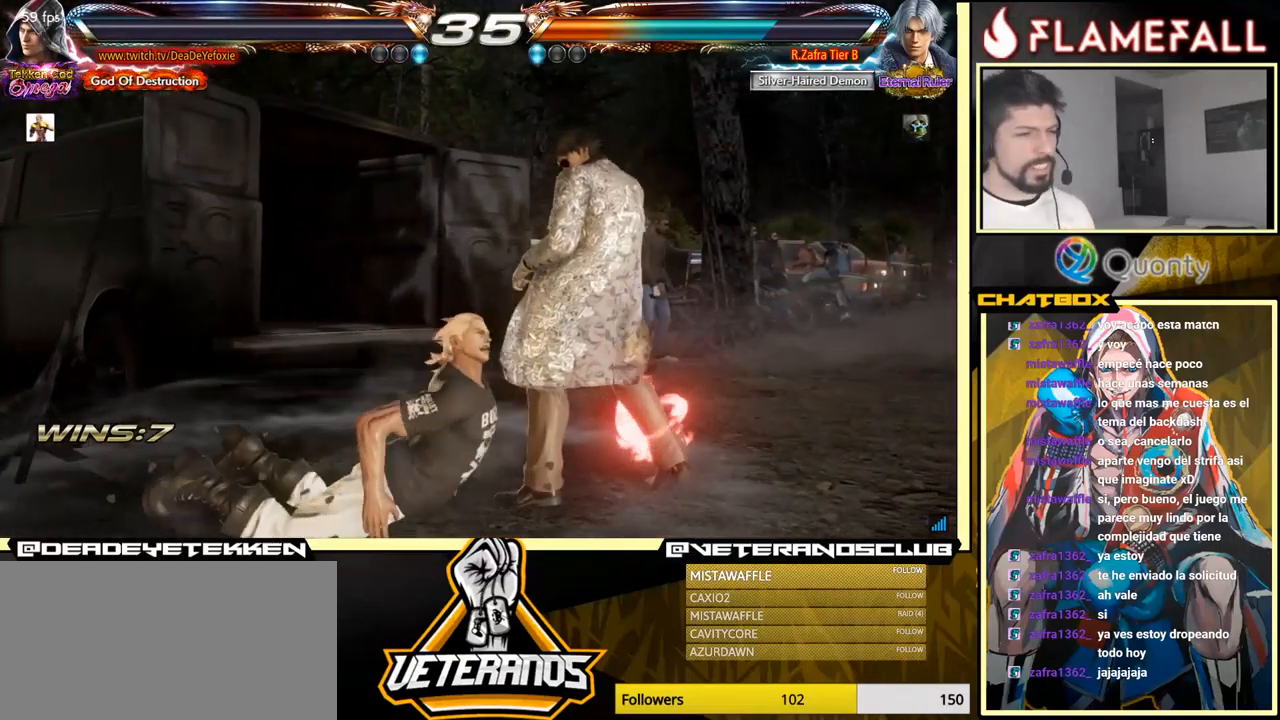
Gameplay with a controller (arcade stick); each line is a JSON object with the inputs held at the frame after it. "events" lists button and stick changes between this image and that frame as [ms after this image, input, new state], when the widget could be followed in between. Not read: L3 R3.
{"buttons": [], "left_stick": "center", "events": []}
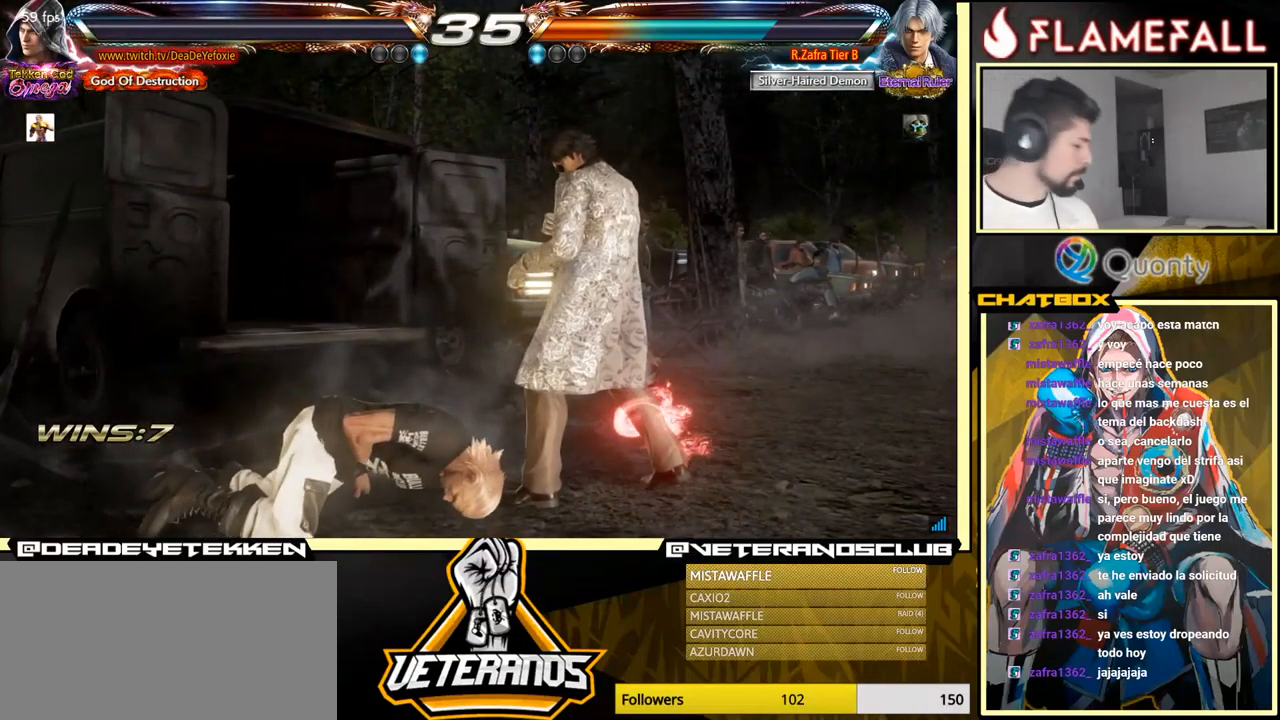
{"buttons": [], "left_stick": "down-left", "events": [[450, "left_stick", "down-left"]]}
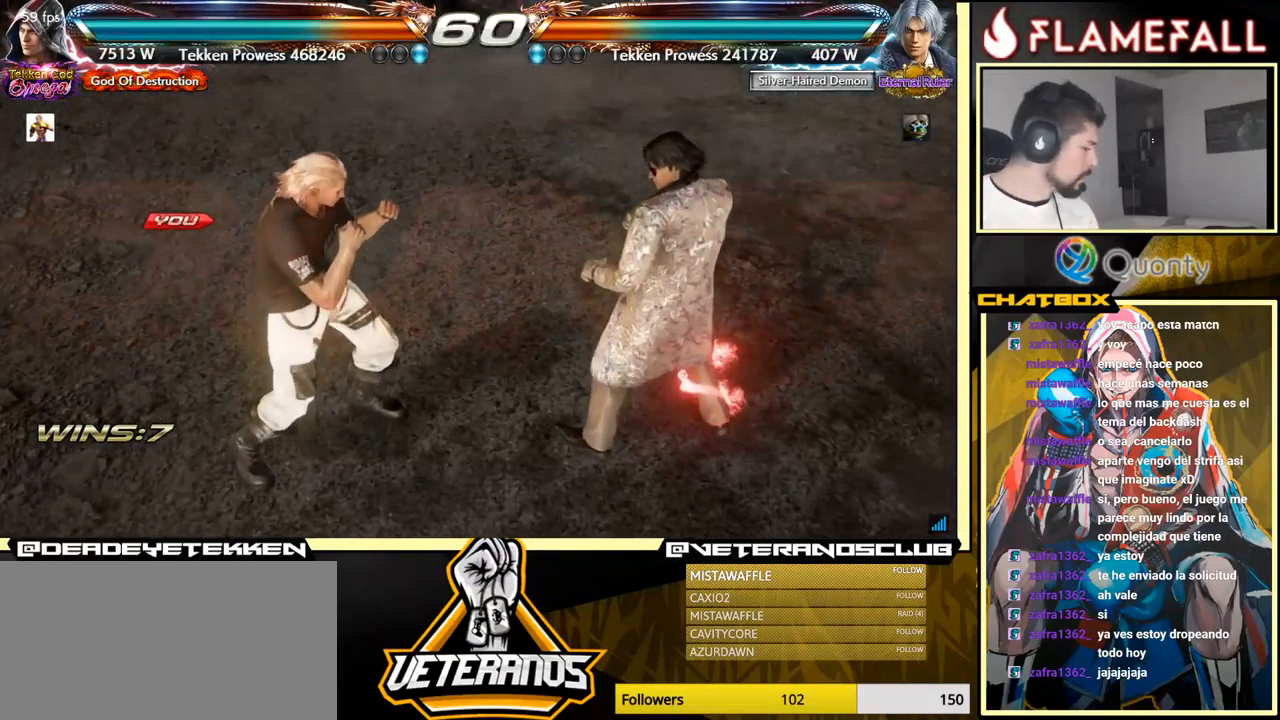
{"buttons": [], "left_stick": "down", "events": [[300, "left_stick", "center"], [433, "A", "down"], [483, "A", "up"], [483, "left_stick", "down"]]}
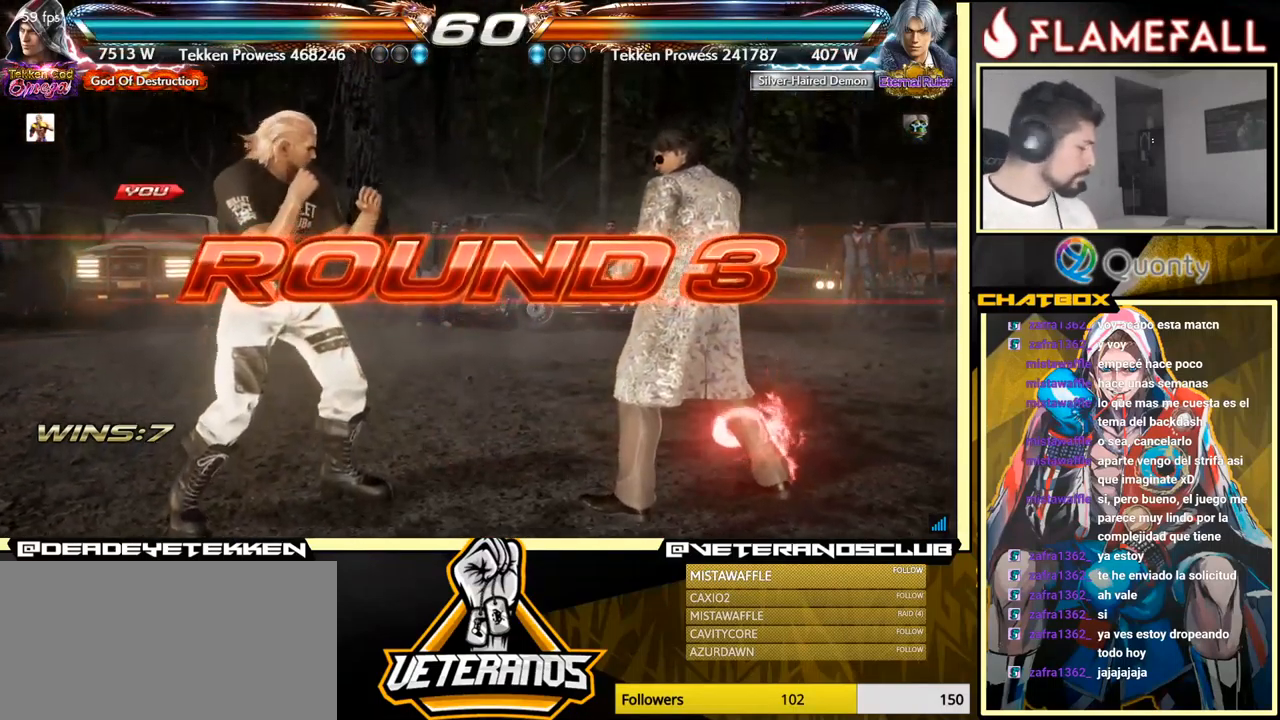
{"buttons": [], "left_stick": "center", "events": [[316, "left_stick", "center"]]}
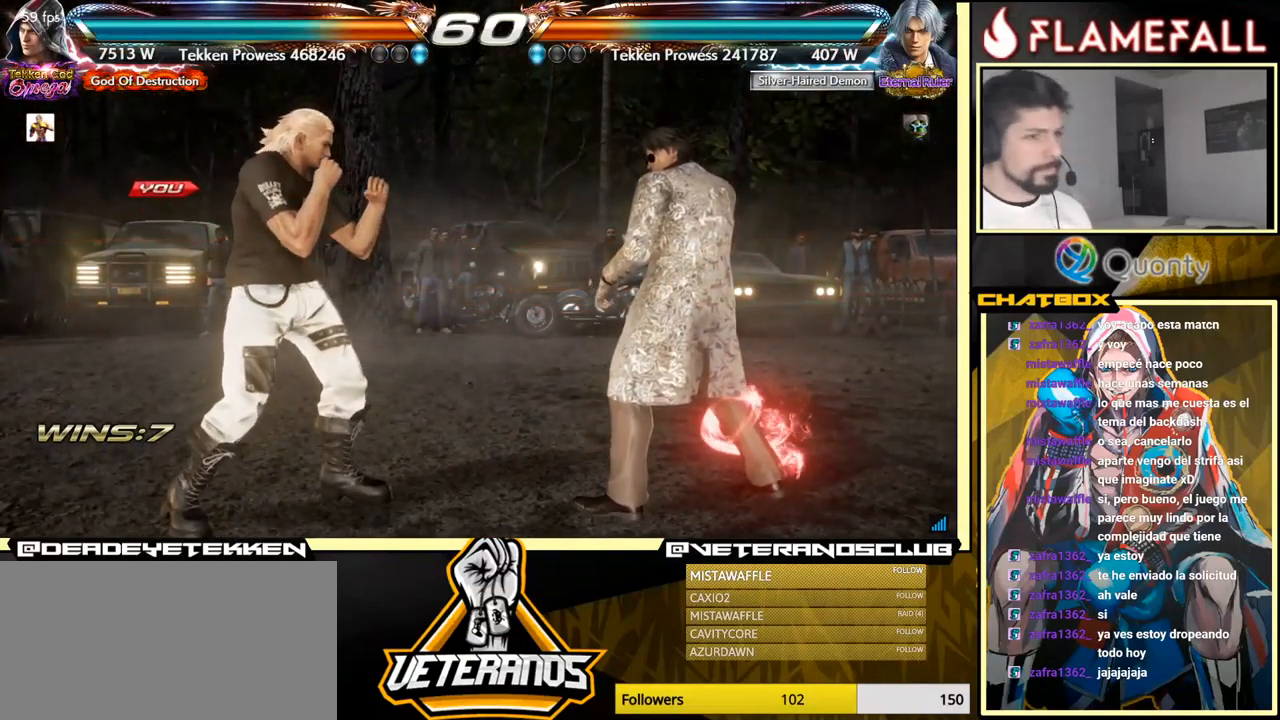
{"buttons": [], "left_stick": "center", "events": [[316, "left_stick", "down"], [466, "left_stick", "center"]]}
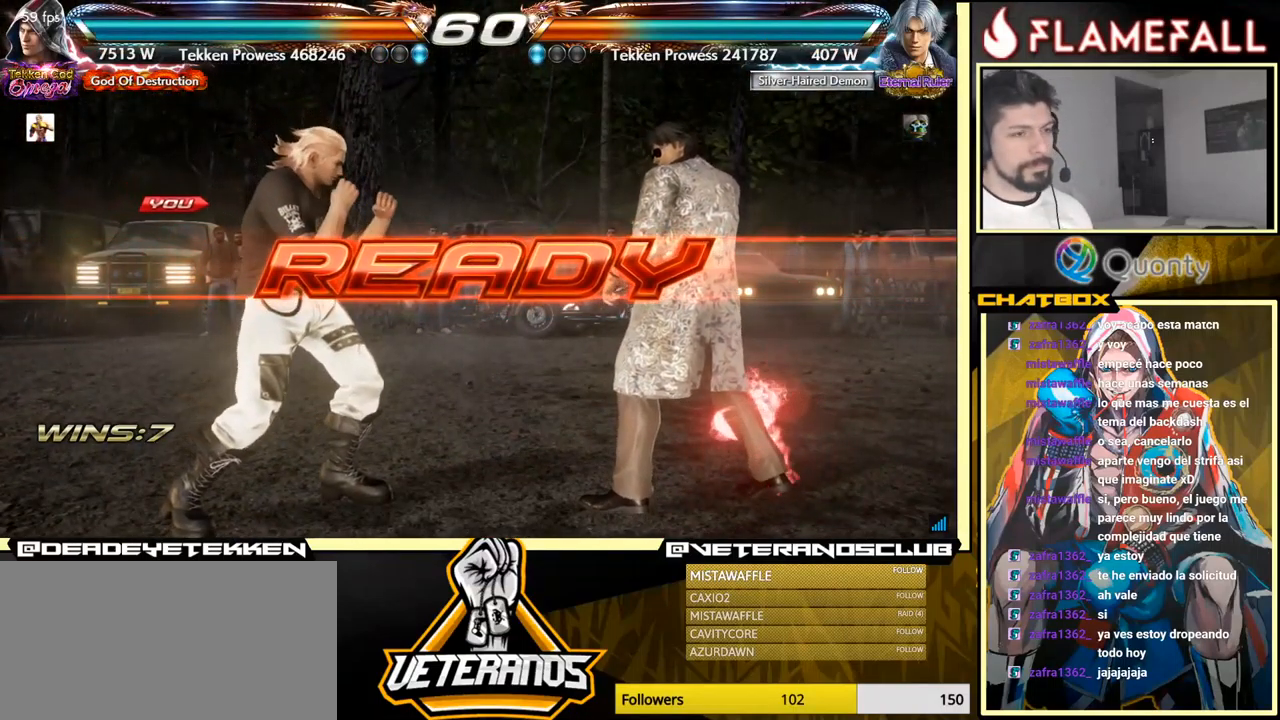
{"buttons": [], "left_stick": "center", "events": [[249, "left_stick", "down"], [366, "left_stick", "center"]]}
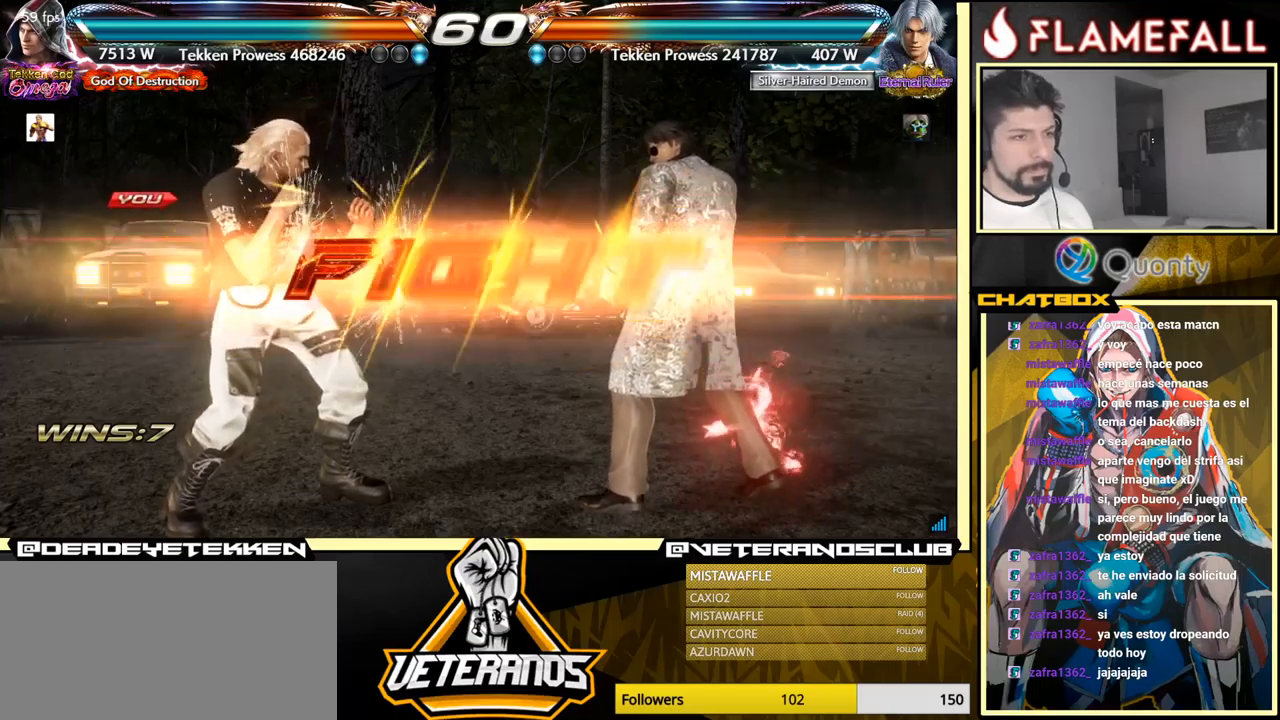
{"buttons": [], "left_stick": "center", "events": [[417, "left_stick", "down"], [467, "left_stick", "center"]]}
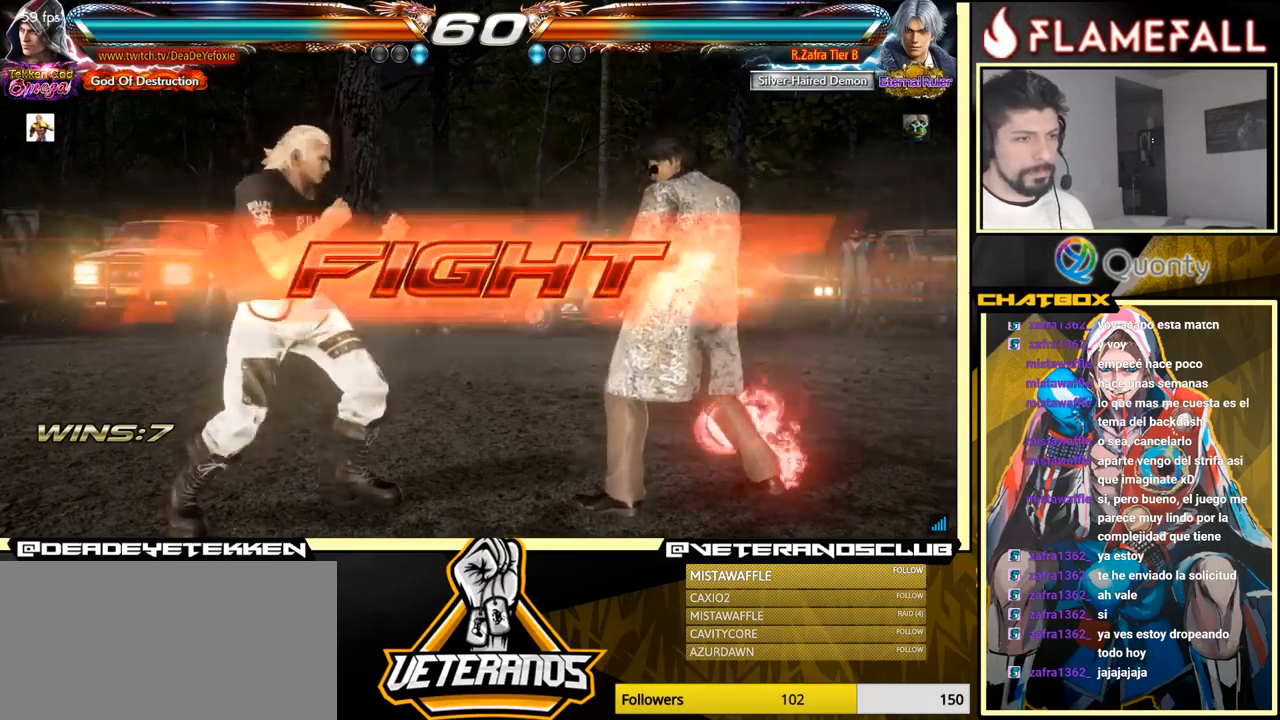
{"buttons": [], "left_stick": "left", "events": [[50, "left_stick", "down"], [333, "left_stick", "left"], [400, "left_stick", "center"], [450, "left_stick", "left"]]}
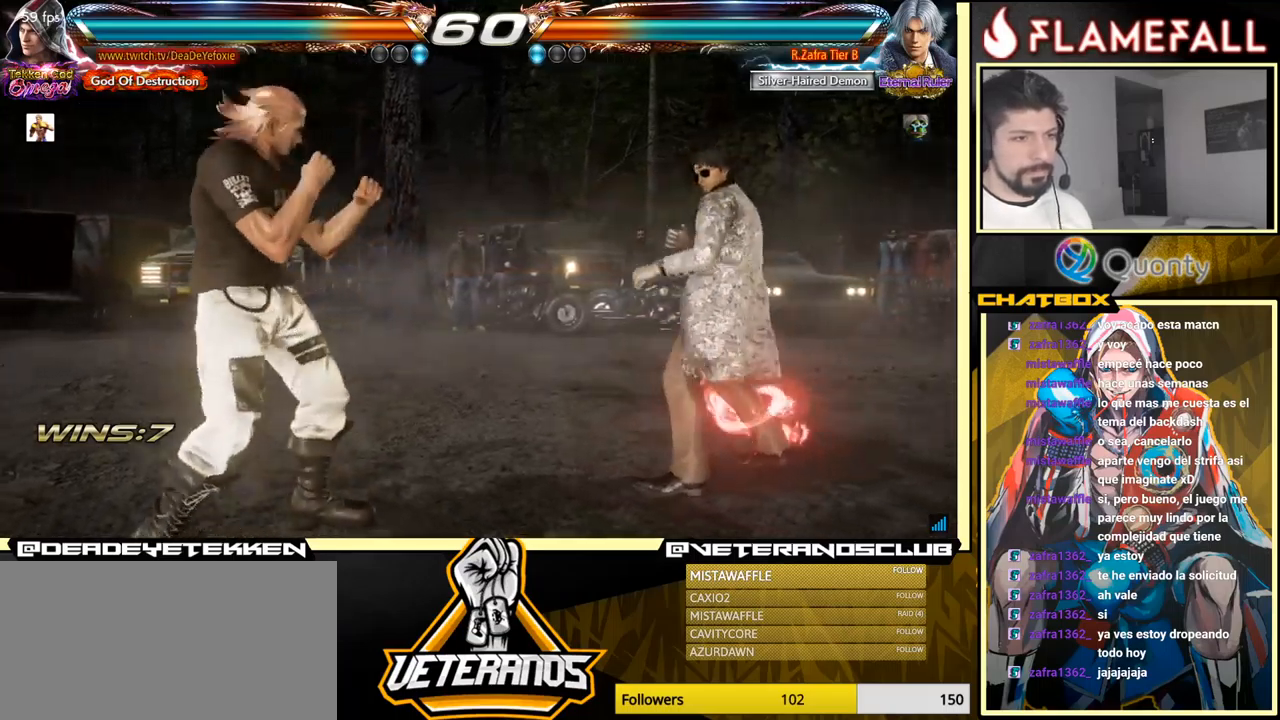
{"buttons": [], "left_stick": "down-right", "events": [[33, "left_stick", "right"], [100, "left_stick", "center"], [150, "left_stick", "right"], [400, "left_stick", "down-right"], [433, "X", "down"], [483, "X", "up"]]}
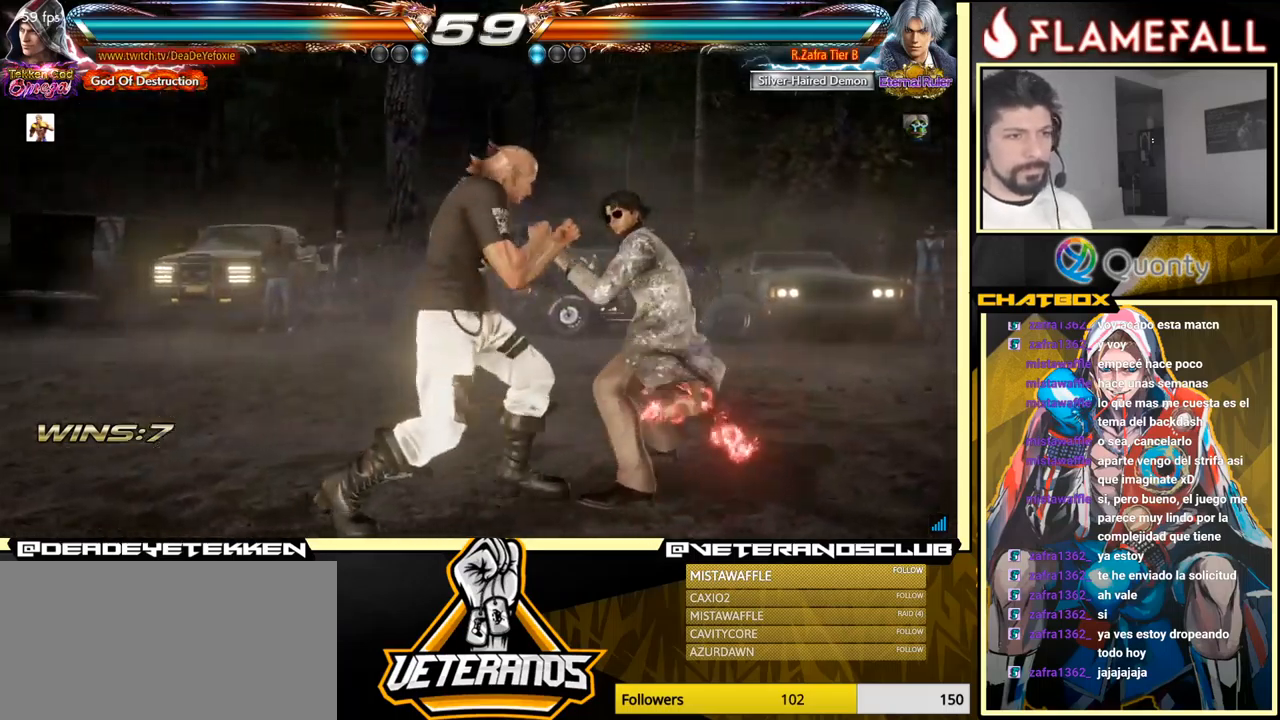
{"buttons": [], "left_stick": "center", "events": [[83, "left_stick", "left"], [217, "left_stick", "center"], [350, "left_stick", "down"], [417, "left_stick", "center"]]}
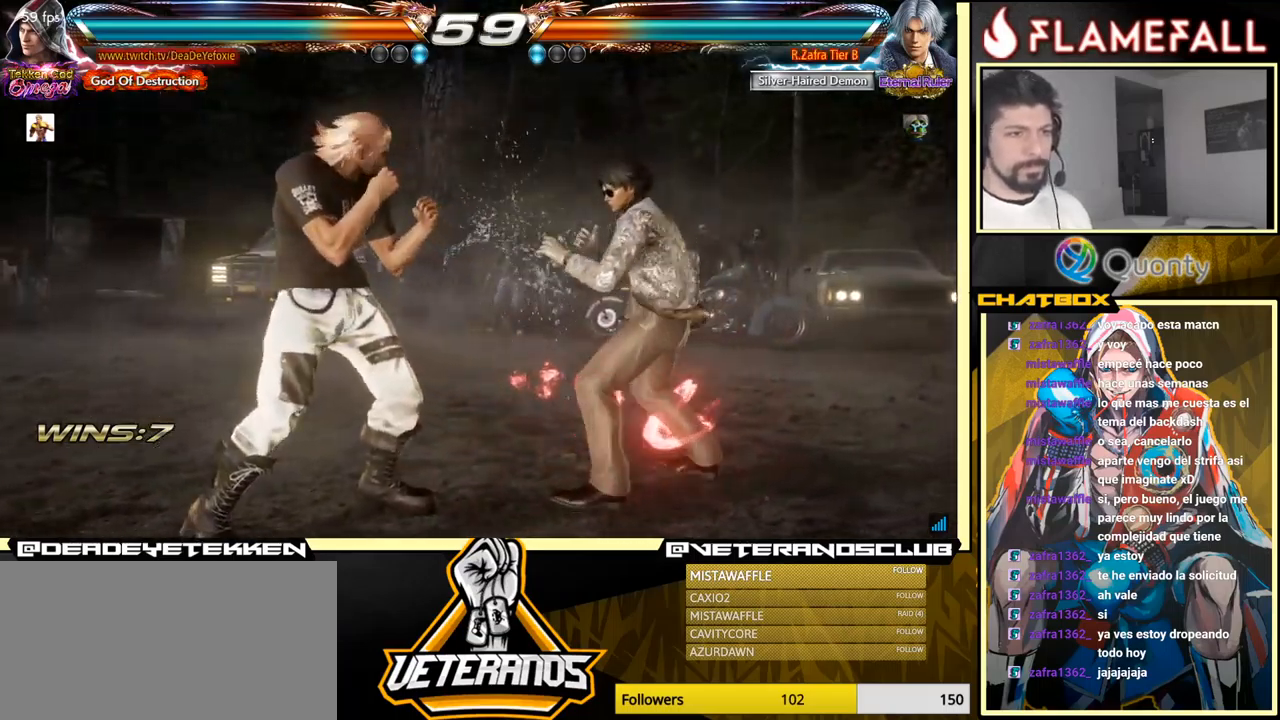
{"buttons": [], "left_stick": "down-right", "events": [[83, "left_stick", "down-right"]]}
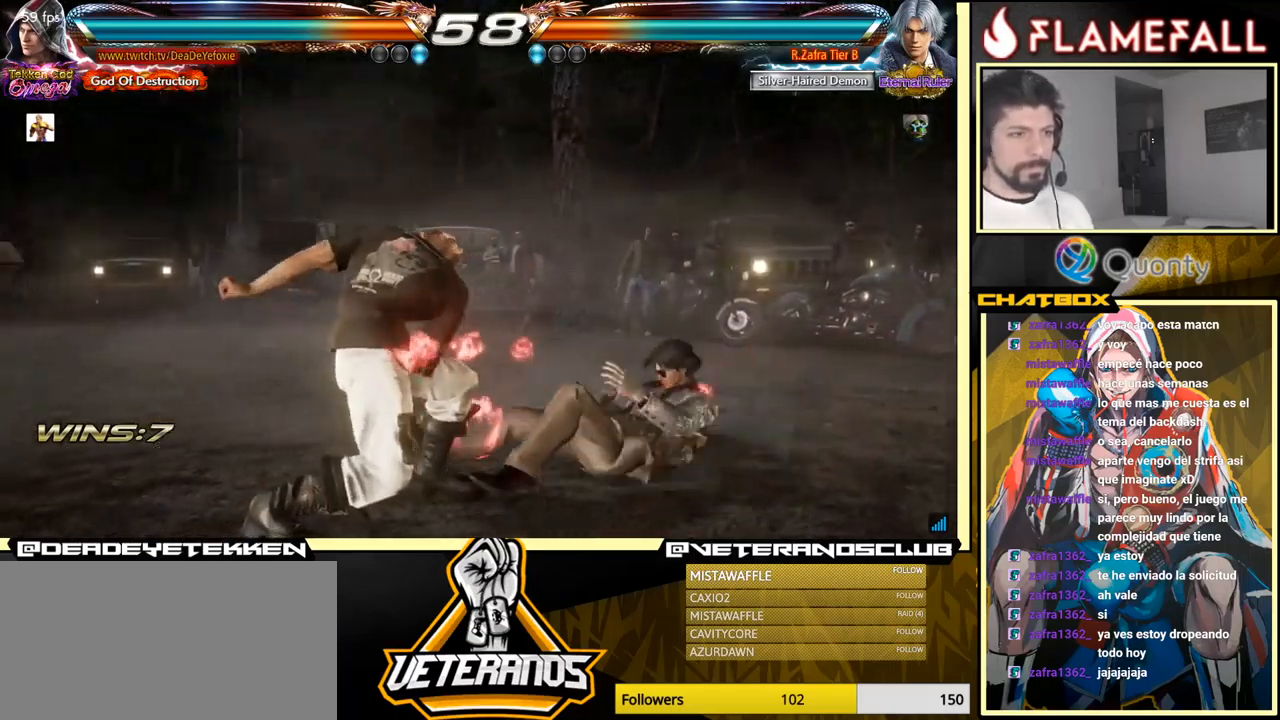
{"buttons": ["X"], "left_stick": "left", "events": [[200, "left_stick", "center"], [267, "left_stick", "down-right"], [300, "X", "down"], [367, "X", "up"], [383, "Y", "down"], [450, "left_stick", "left"], [467, "Y", "up"], [483, "X", "down"]]}
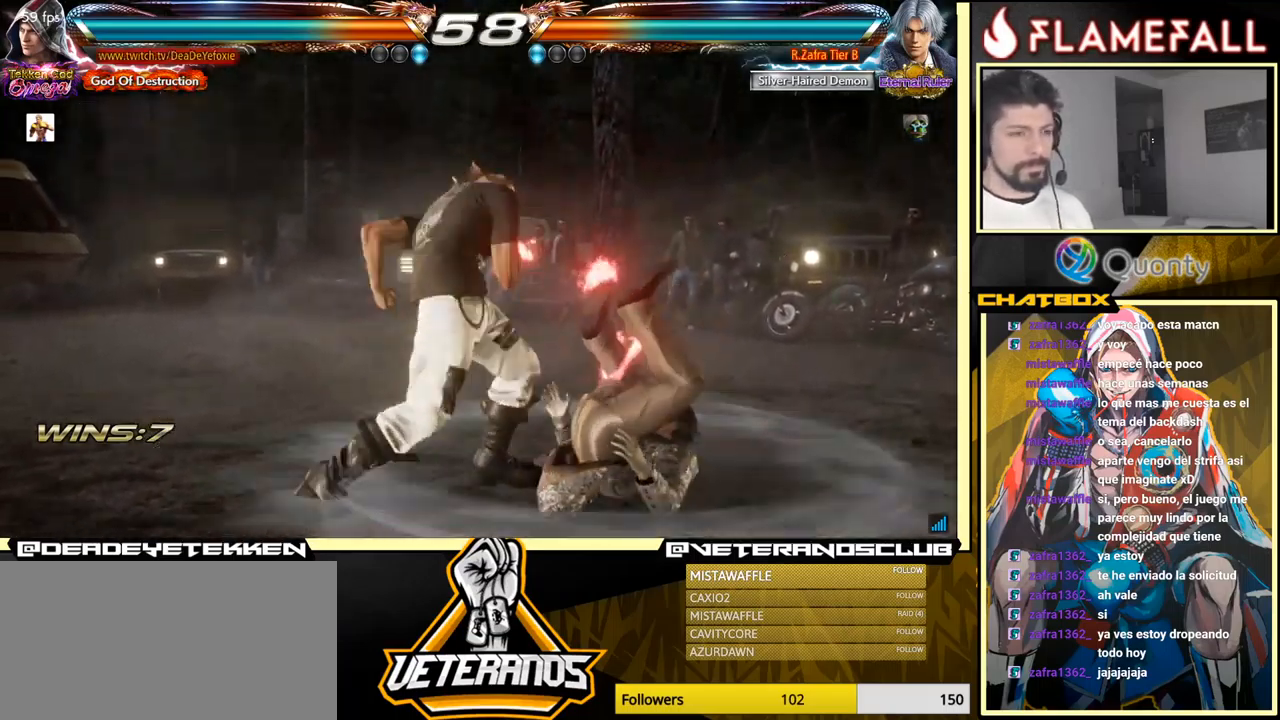
{"buttons": ["X"], "left_stick": "left", "events": [[17, "X", "up"], [100, "X", "down"], [133, "X", "up"], [167, "X", "down"], [183, "X", "up"], [250, "X", "down"]]}
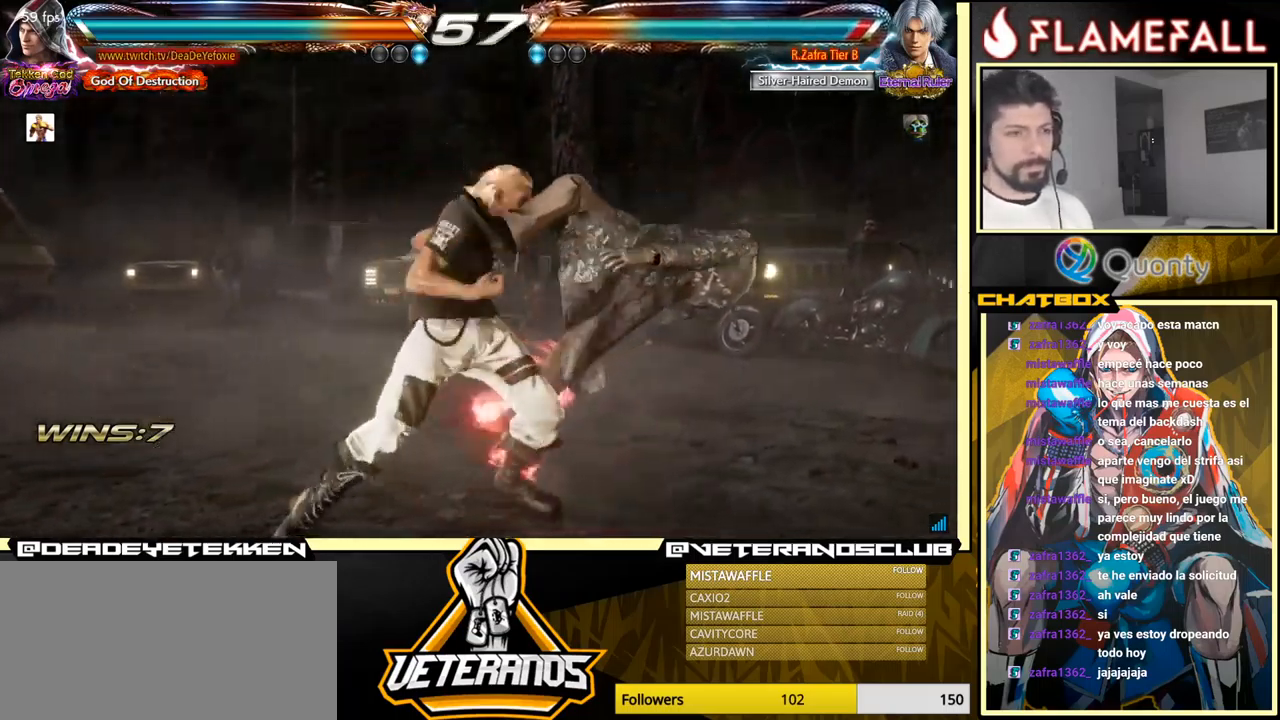
{"buttons": ["A"], "left_stick": "right", "events": [[17, "X", "up"], [133, "left_stick", "right"], [150, "A", "down"], [233, "Y", "down"], [367, "Y", "up"]]}
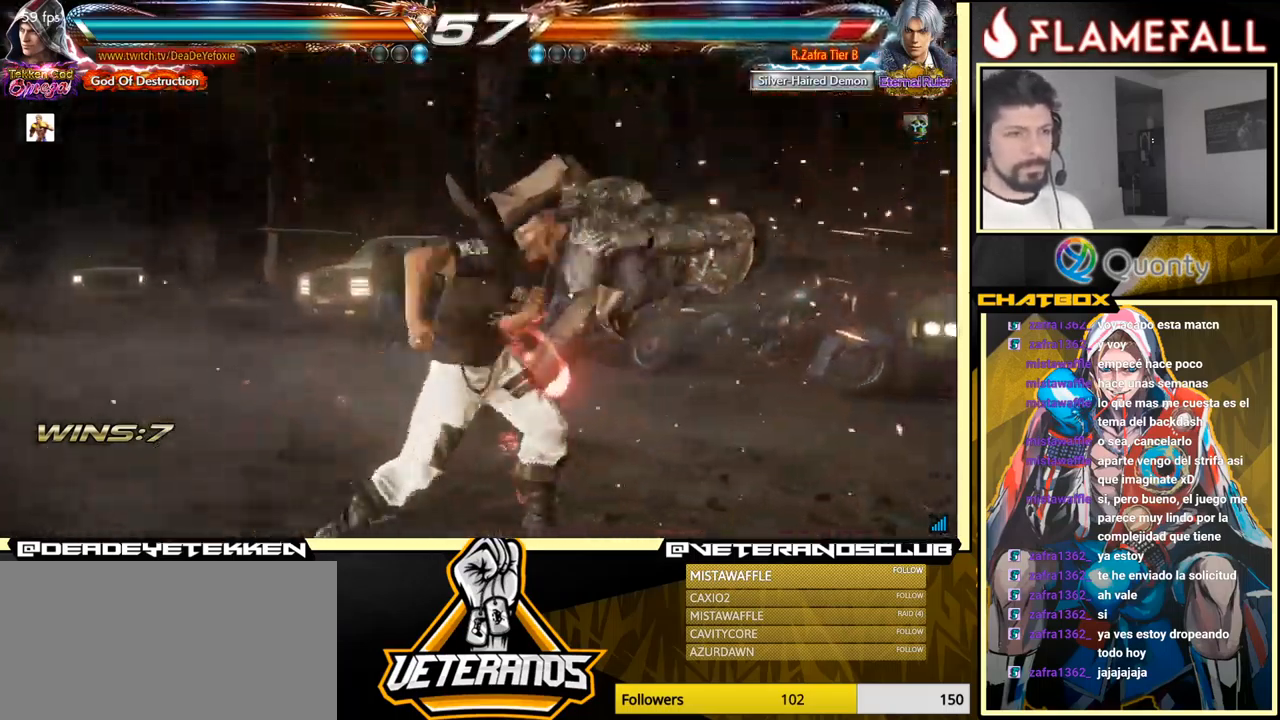
{"buttons": ["A"], "left_stick": "right", "events": []}
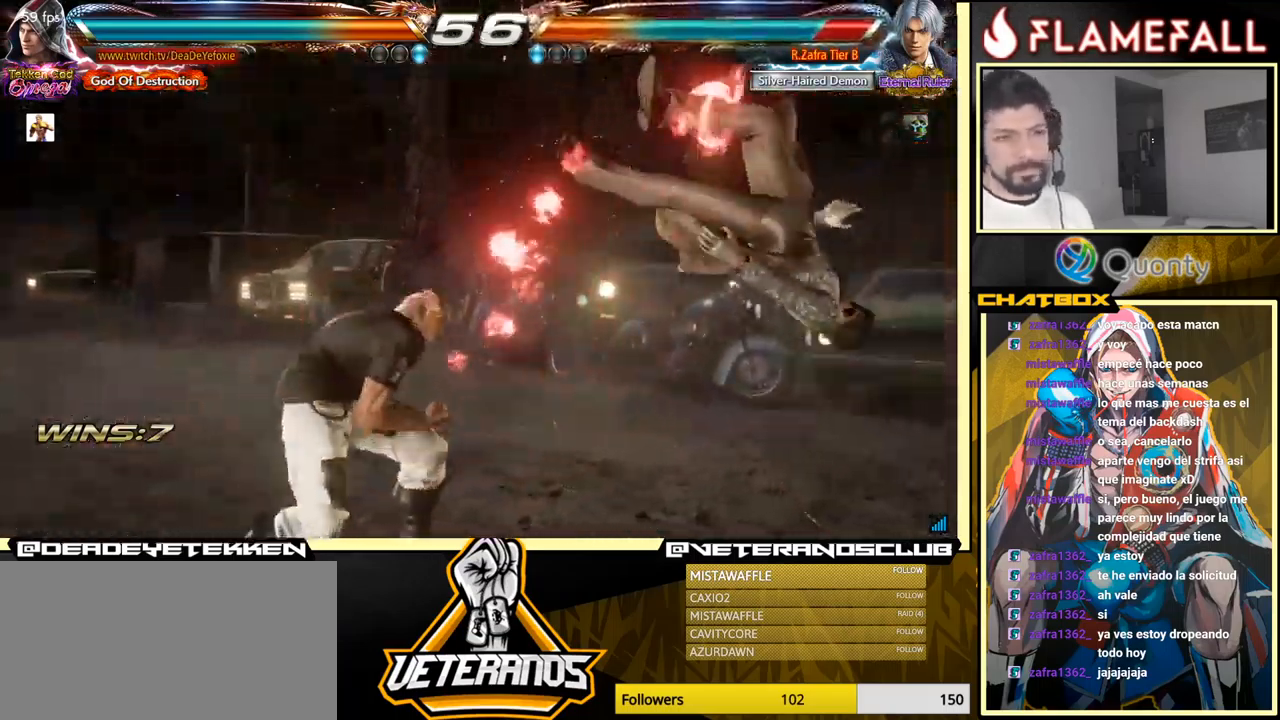
{"buttons": [], "left_stick": "center", "events": [[167, "X", "down"], [384, "A", "up"], [400, "X", "up"], [450, "left_stick", "center"]]}
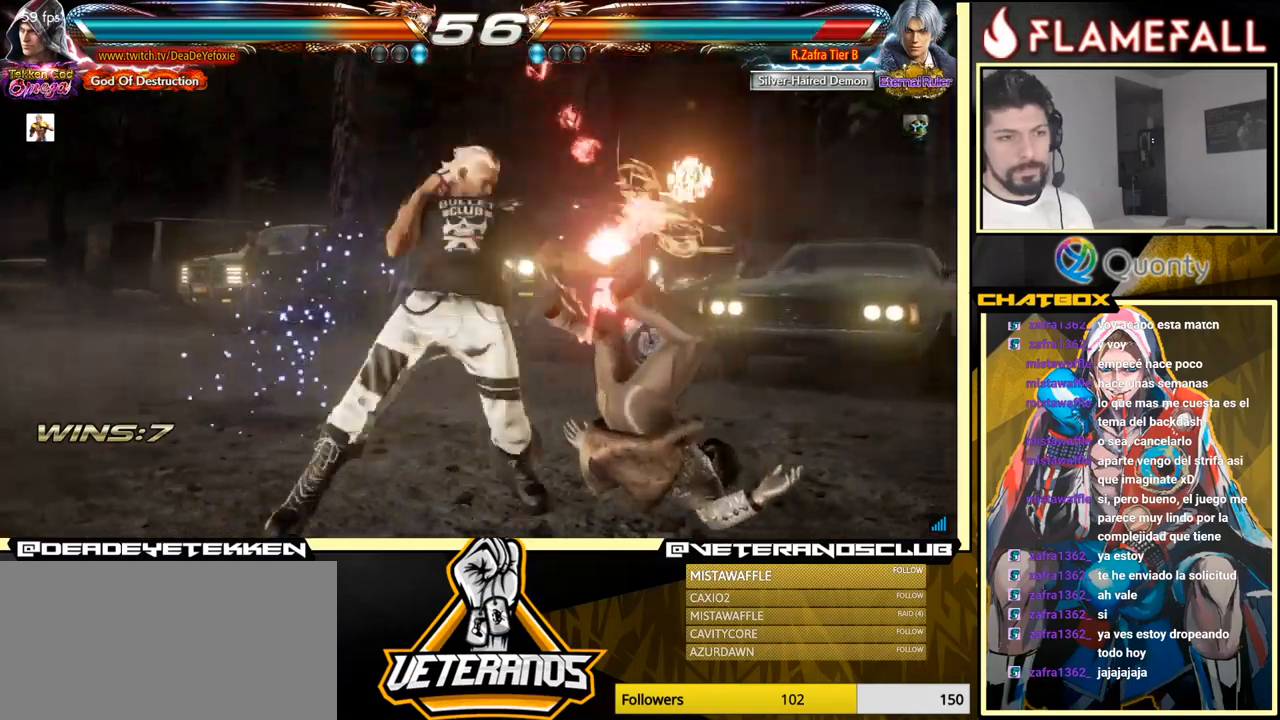
{"buttons": ["R1"], "left_stick": "down-right", "events": [[167, "left_stick", "down-right"], [234, "R1", "down"], [300, "R1", "up"], [350, "R1", "down"], [367, "R1", "up"], [450, "R1", "down"]]}
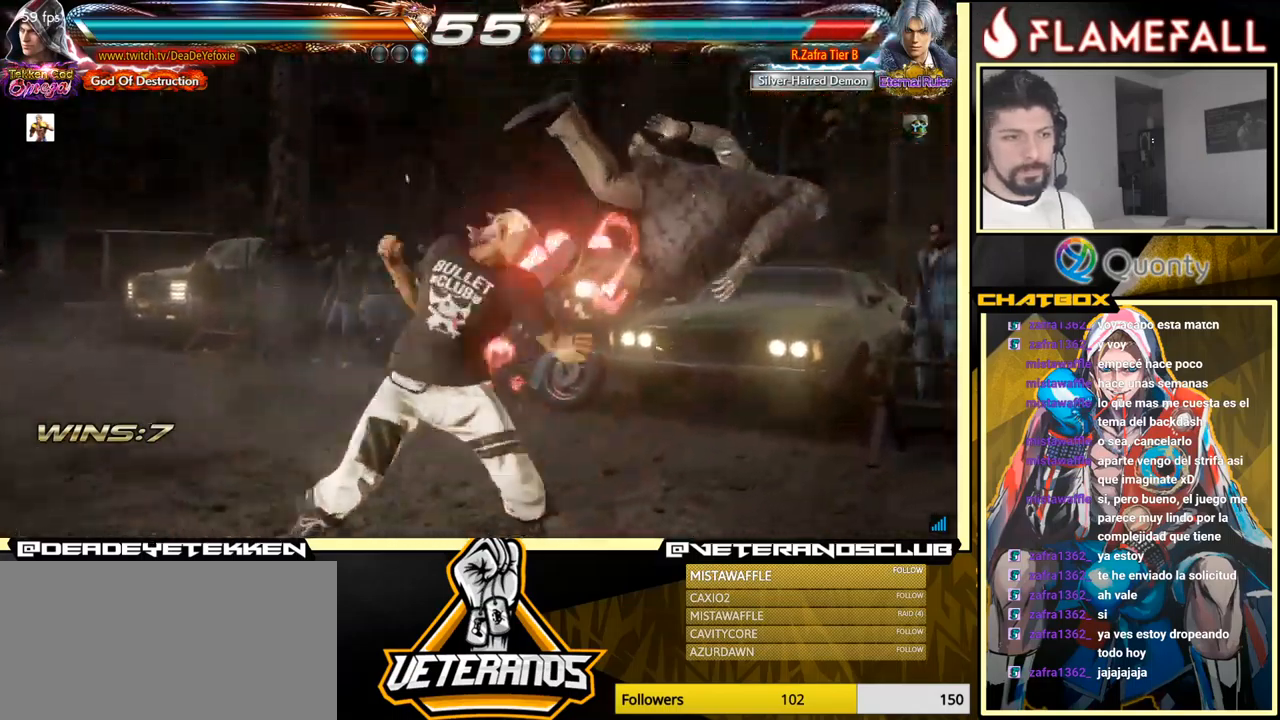
{"buttons": [], "left_stick": "center", "events": [[34, "R1", "up"], [134, "left_stick", "up-left"], [234, "left_stick", "center"]]}
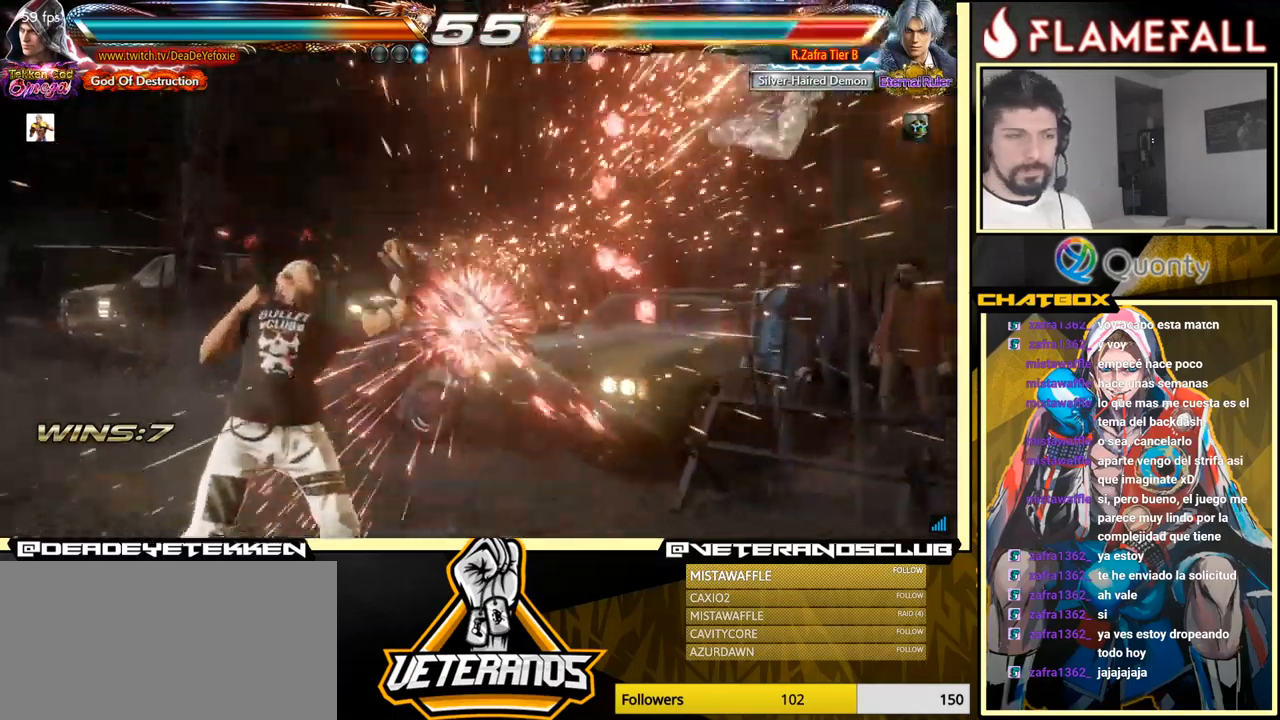
{"buttons": [], "left_stick": "right", "events": [[117, "left_stick", "right"], [184, "left_stick", "center"], [284, "left_stick", "right"]]}
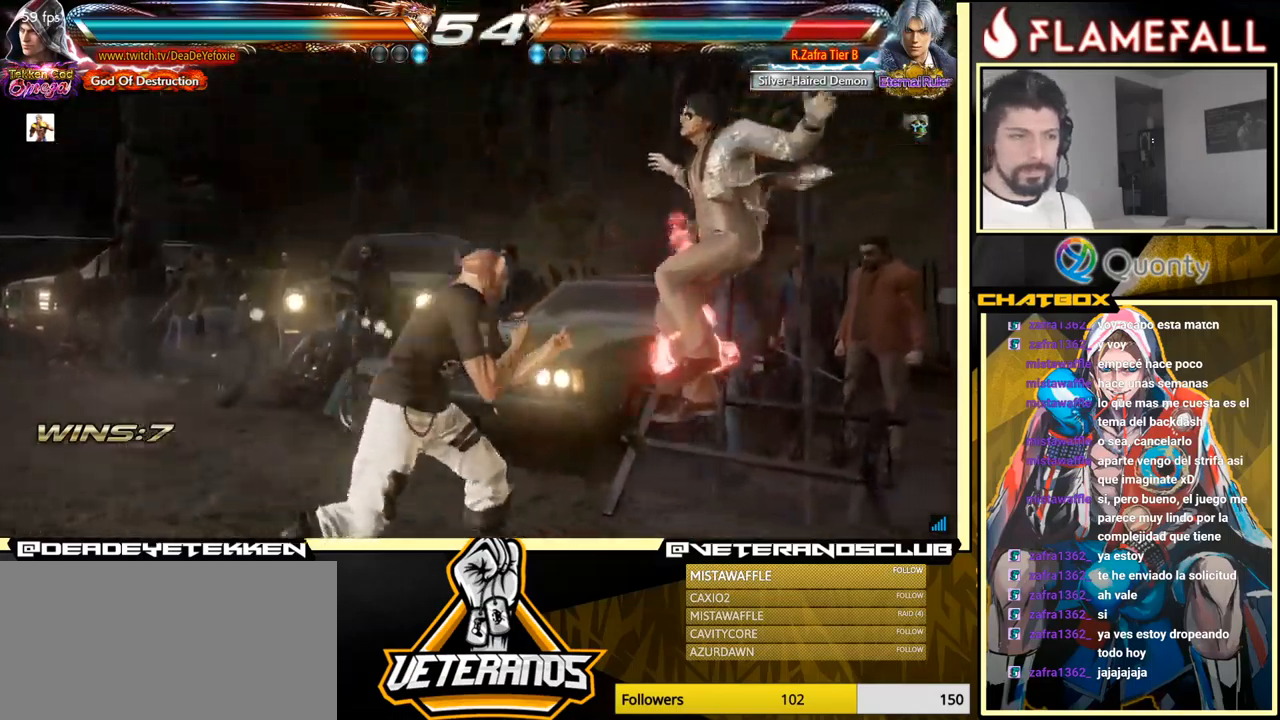
{"buttons": [], "left_stick": "left", "events": [[100, "left_stick", "center"], [134, "Y", "down"], [200, "X", "down"], [267, "Y", "up"], [317, "X", "up"], [384, "left_stick", "left"]]}
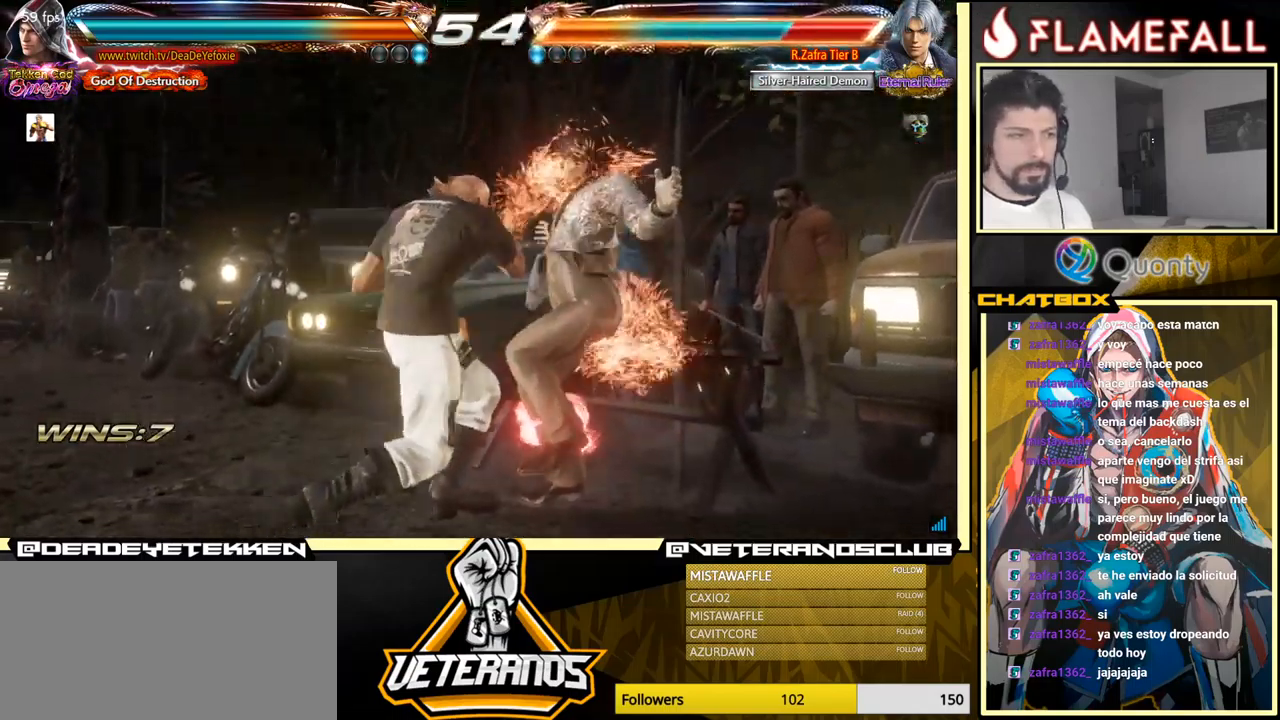
{"buttons": [], "left_stick": "center", "events": [[267, "left_stick", "right"], [284, "A", "down"], [317, "A", "up"], [367, "R1", "down"], [367, "Y", "down"], [384, "R1", "up"], [384, "X", "down"], [384, "Y", "up"], [384, "left_stick", "center"], [467, "Y", "down"], [484, "R1", "down"], [484, "Y", "up"], [500, "R1", "up"], [500, "X", "up"]]}
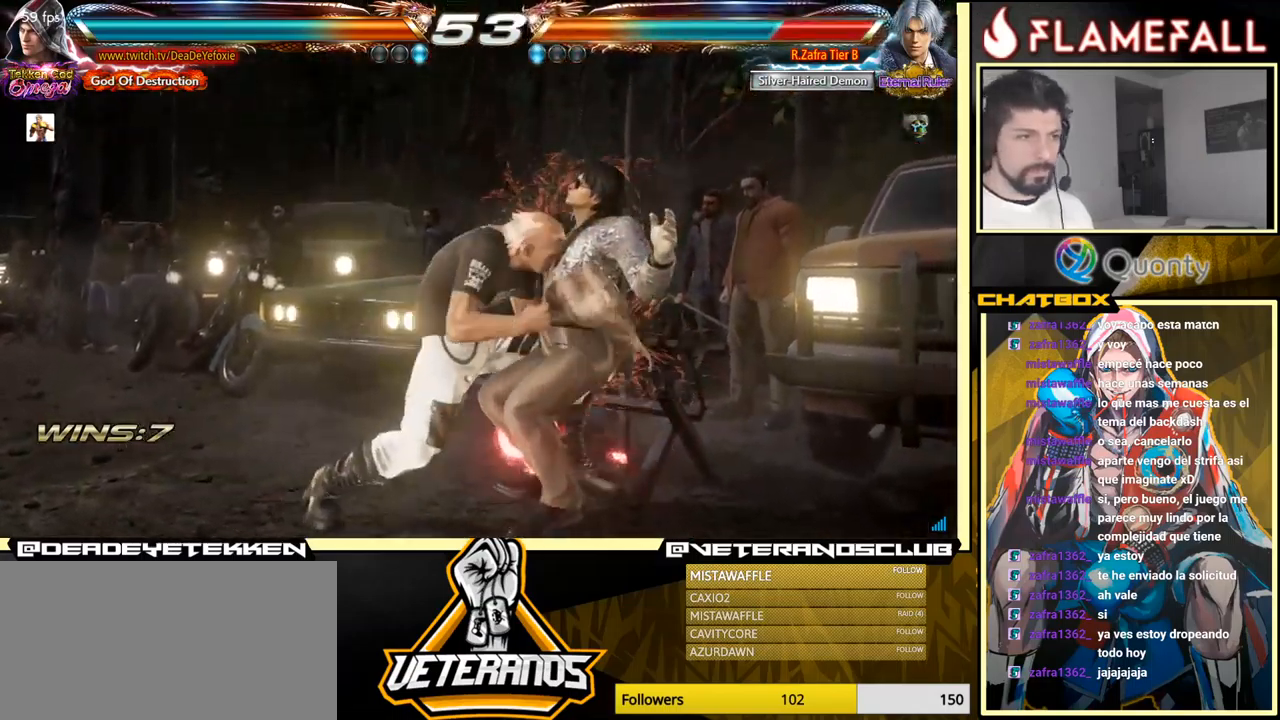
{"buttons": ["X"], "left_stick": "center", "events": [[17, "R1", "down"], [67, "R1", "up"], [117, "Y", "down"], [134, "R1", "down"], [134, "X", "down"], [150, "R1", "up"], [167, "Y", "up"], [200, "X", "up"], [217, "R1", "down"], [217, "Y", "down"], [250, "R1", "up"], [250, "X", "down"], [250, "Y", "up"], [317, "R1", "down"], [317, "X", "up"], [317, "Y", "down"], [334, "X", "down"], [350, "R1", "up"], [367, "Y", "up"], [417, "R1", "down"], [417, "X", "up"], [417, "Y", "down"], [450, "R1", "up"], [450, "Y", "up"], [500, "X", "down"]]}
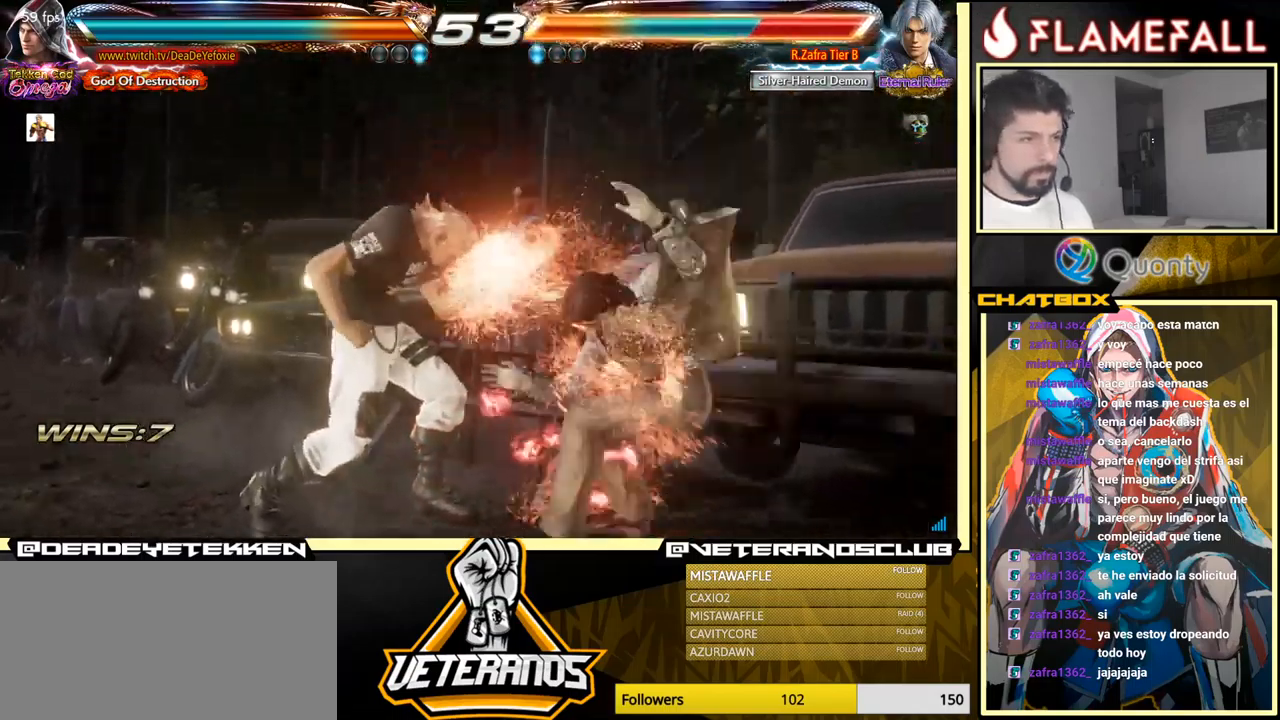
{"buttons": ["R1"], "left_stick": "center", "events": [[17, "X", "up"], [17, "Y", "down"], [34, "R1", "down"], [50, "R1", "up"], [67, "Y", "up"], [84, "X", "down"], [134, "R1", "down"], [134, "X", "up"], [134, "Y", "down"], [167, "R1", "up"], [167, "Y", "up"], [184, "X", "down"], [250, "R1", "down"], [250, "Y", "down"], [267, "X", "up"], [284, "R1", "up"], [284, "Y", "up"], [317, "X", "down"], [334, "R1", "down"], [334, "Y", "down"], [350, "X", "up"], [400, "R1", "up"], [400, "X", "down"], [417, "Y", "up"], [434, "R1", "down"], [434, "Y", "down"], [467, "X", "up"], [500, "Y", "up"]]}
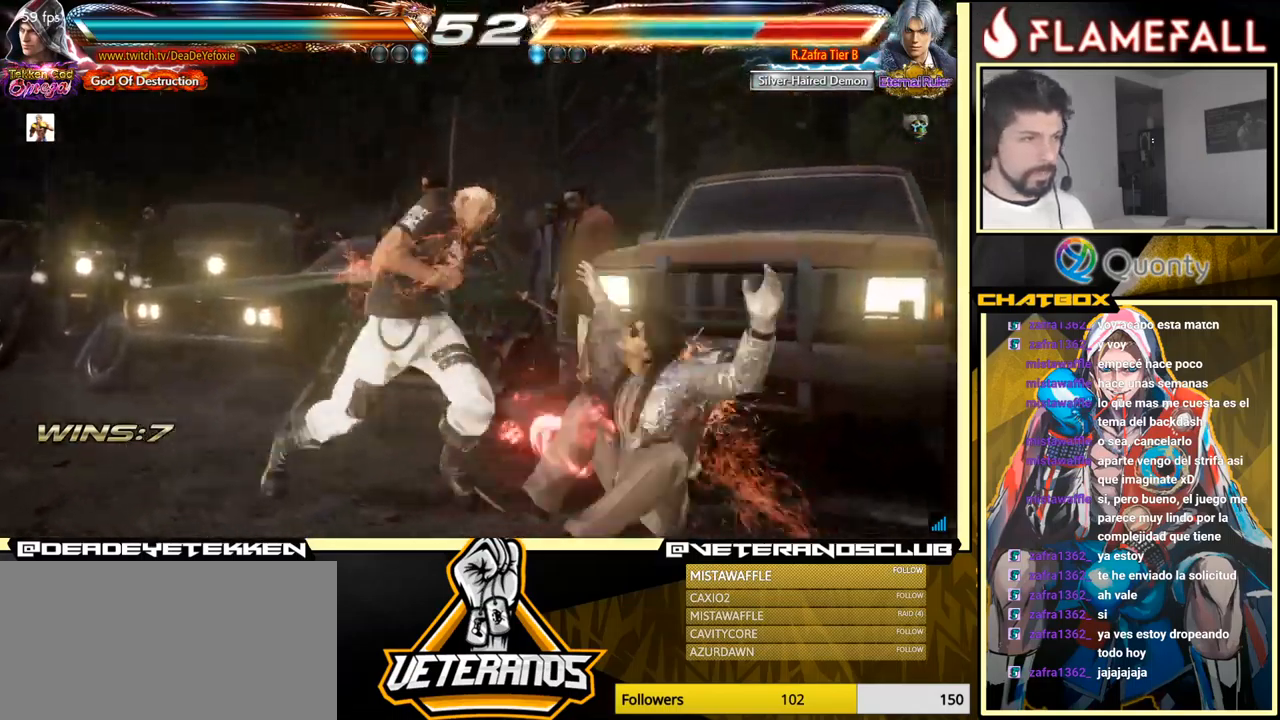
{"buttons": [], "left_stick": "down", "events": [[17, "R1", "up"], [434, "left_stick", "down"]]}
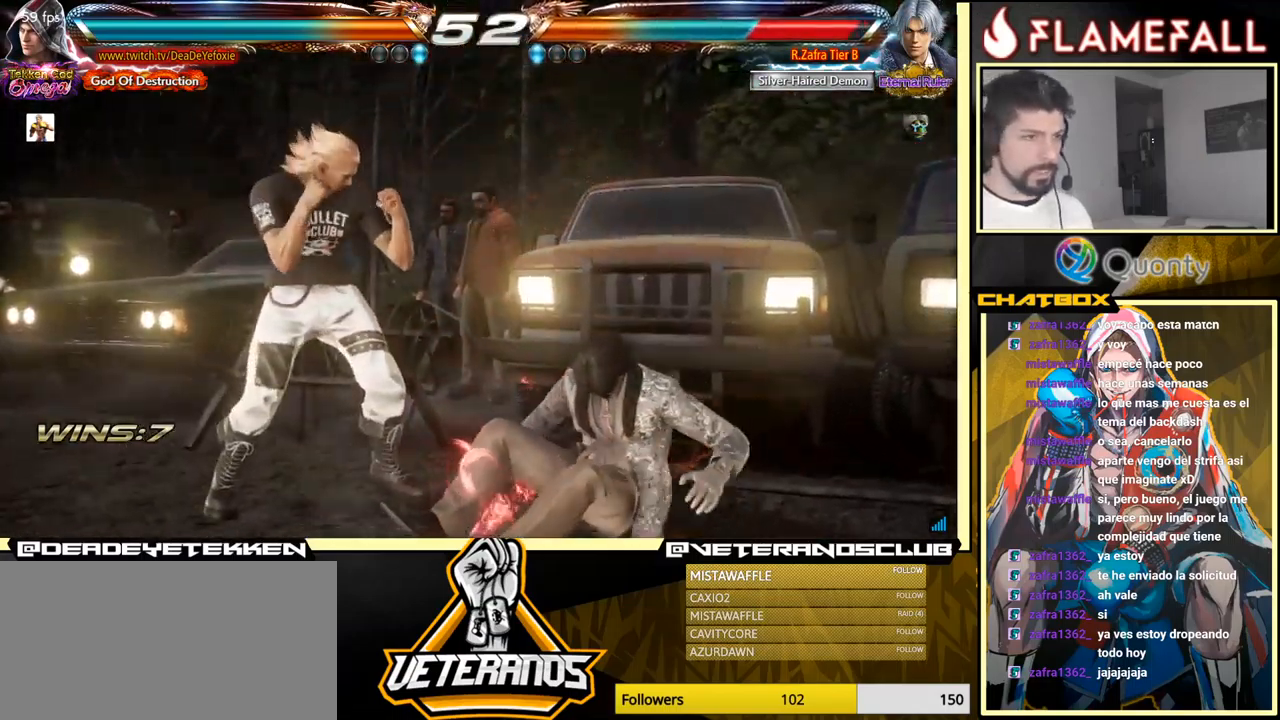
{"buttons": [], "left_stick": "center", "events": [[34, "left_stick", "center"], [367, "left_stick", "right"], [450, "left_stick", "center"]]}
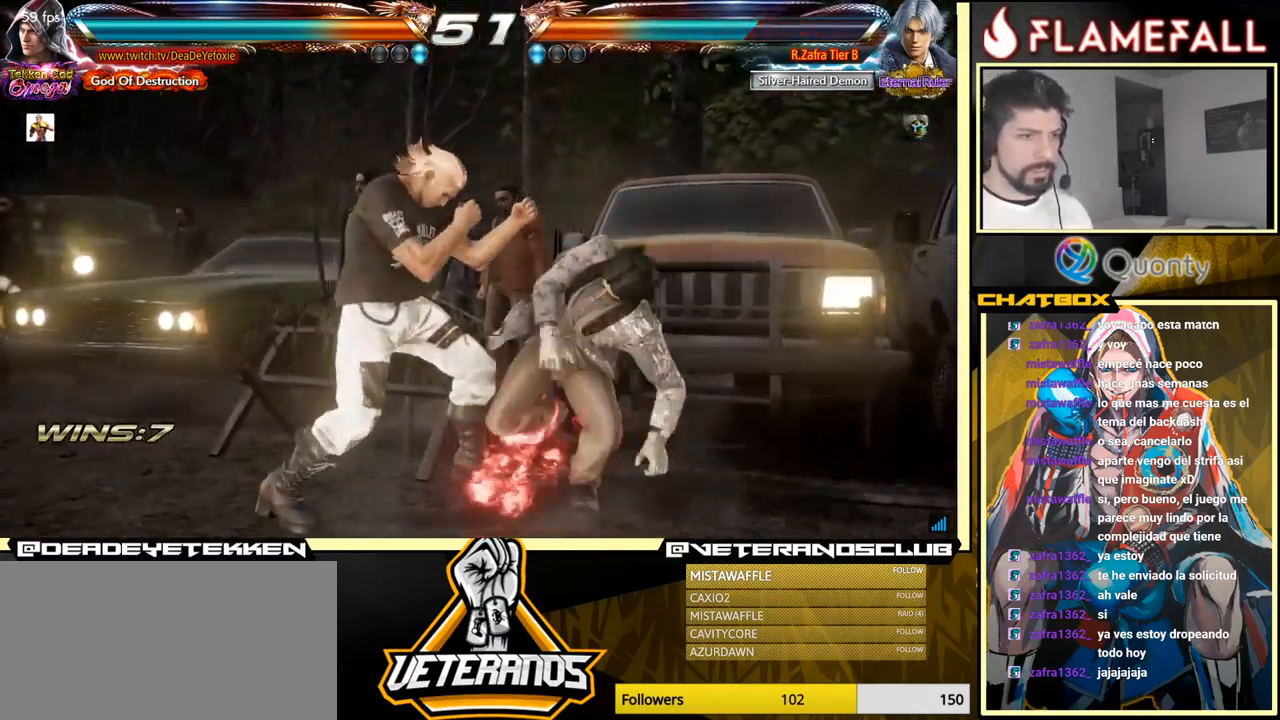
{"buttons": [], "left_stick": "left", "events": [[34, "Y", "down"], [117, "X", "down"], [150, "Y", "up"], [200, "left_stick", "left"], [250, "X", "up"]]}
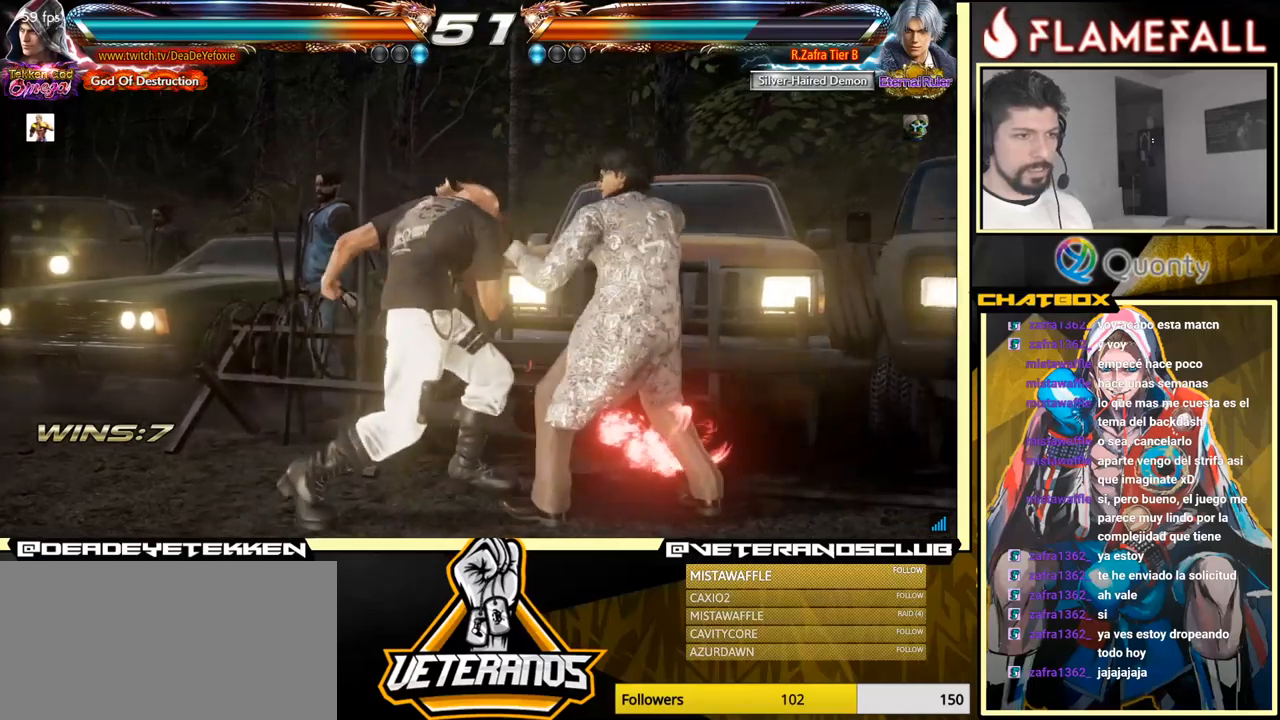
{"buttons": [], "left_stick": "up", "events": [[216, "A", "down"], [250, "left_stick", "up"], [300, "A", "up"], [383, "R1", "down"], [483, "R1", "up"]]}
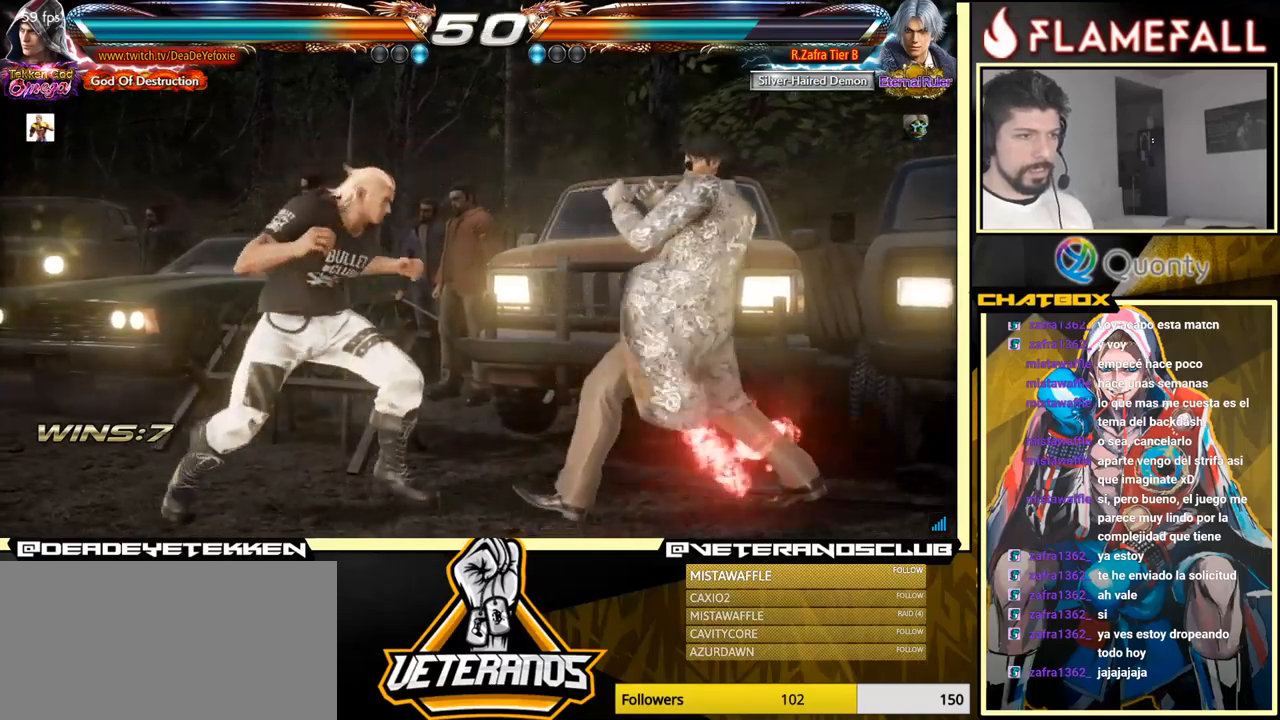
{"buttons": [], "left_stick": "left", "events": [[83, "left_stick", "center"], [300, "left_stick", "left"], [383, "left_stick", "center"], [450, "left_stick", "left"]]}
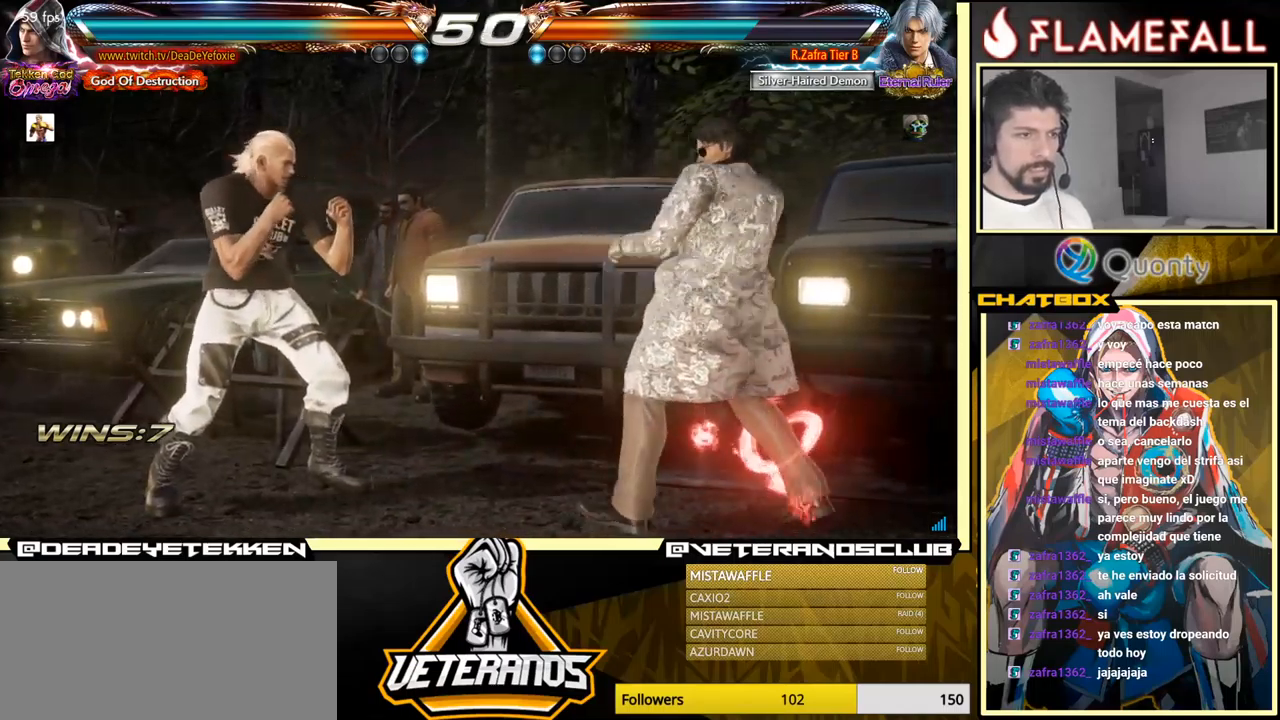
{"buttons": [], "left_stick": "center", "events": [[100, "Y", "down"], [100, "left_stick", "down-right"], [166, "Y", "up"], [350, "left_stick", "center"]]}